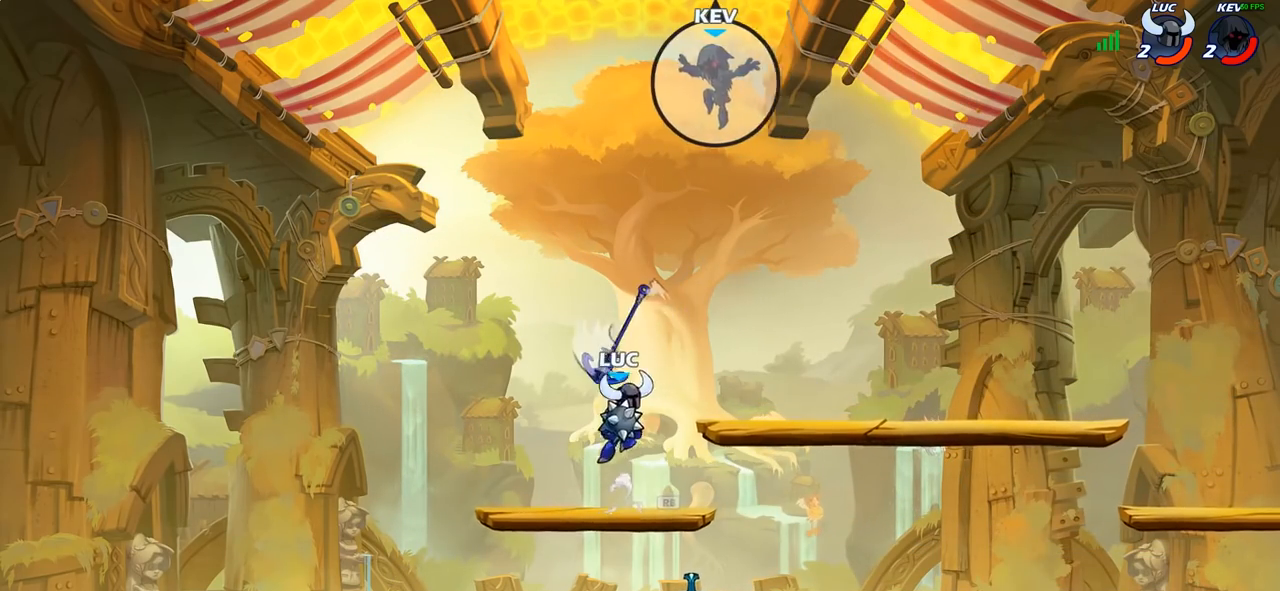
Gameplay with a controller (PlayStation layout); each line is a JSON object with the inputs held at the frame after it (dt_ms = milliseconds from this image to that frame). "events" lists button and stick changes between this image and that frame as [ms after this image, input, new state], when the widget could be followed in between.
{"dt_ms": 500, "buttons": [], "left_stick": "center", "right_stick": "center", "events": [[117, "left_stick", "up"], [133, "R1", "down"], [200, "R1", "up"], [267, "left_stick", "center"]]}
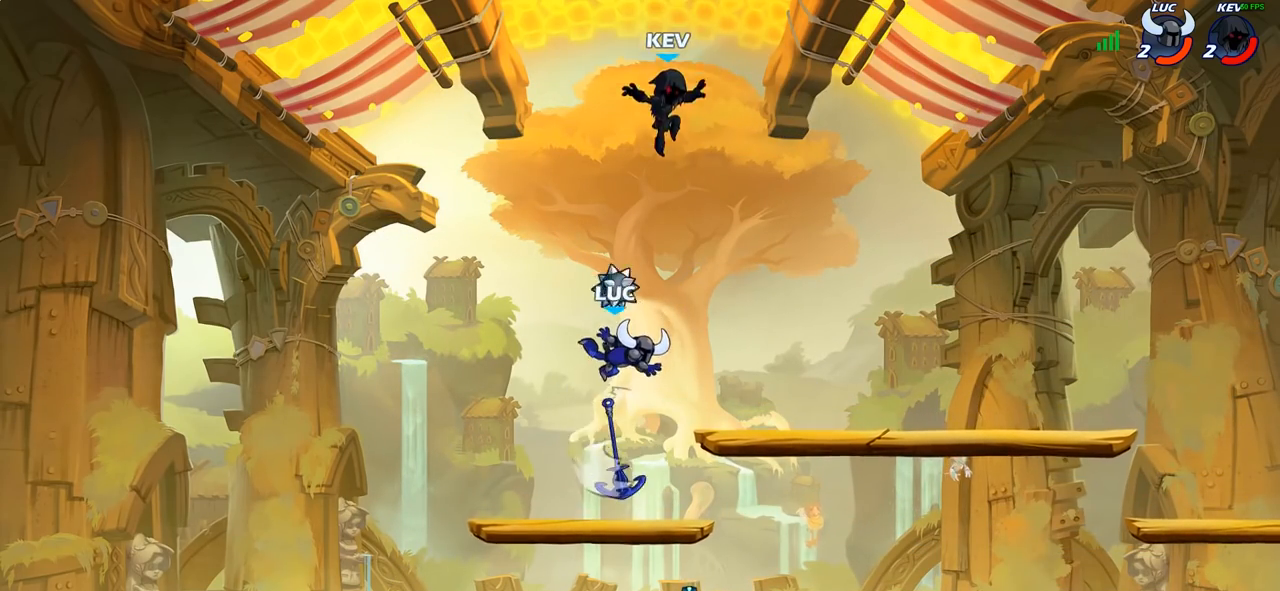
{"dt_ms": 500, "buttons": ["CIRCLE"], "left_stick": "center", "right_stick": "center", "events": [[267, "R1", "down"], [367, "R1", "up"], [467, "CIRCLE", "down"]]}
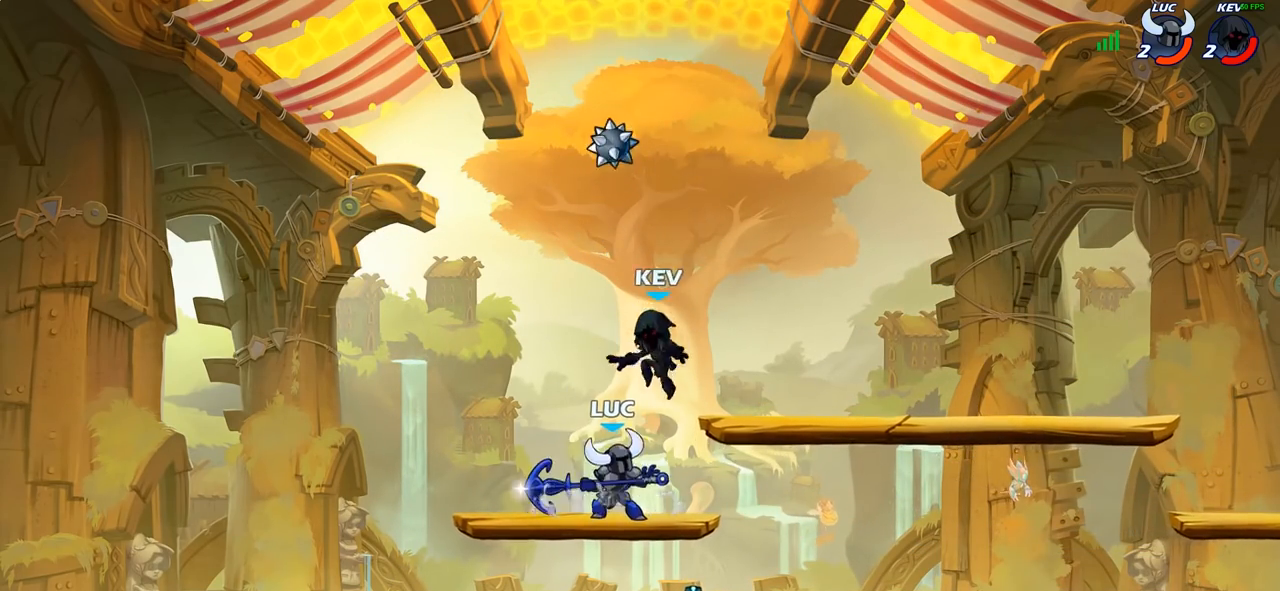
{"dt_ms": 500, "buttons": [], "left_stick": "center", "right_stick": "center", "events": [[33, "CIRCLE", "up"]]}
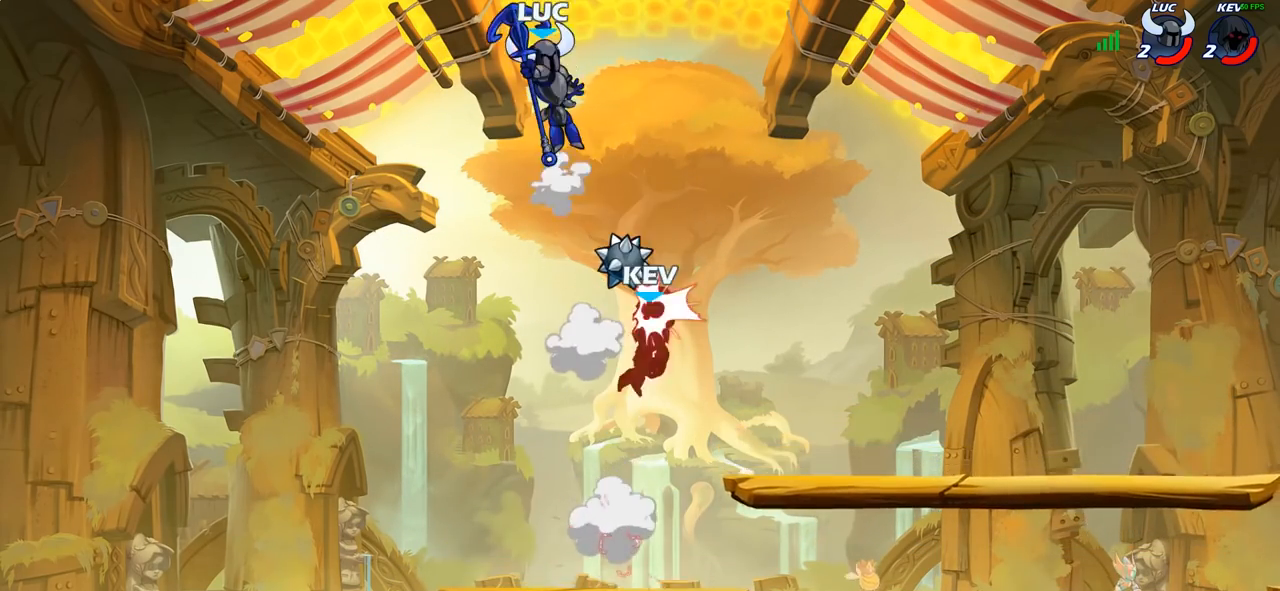
{"dt_ms": 1000, "buttons": [], "left_stick": "center", "right_stick": "center"}
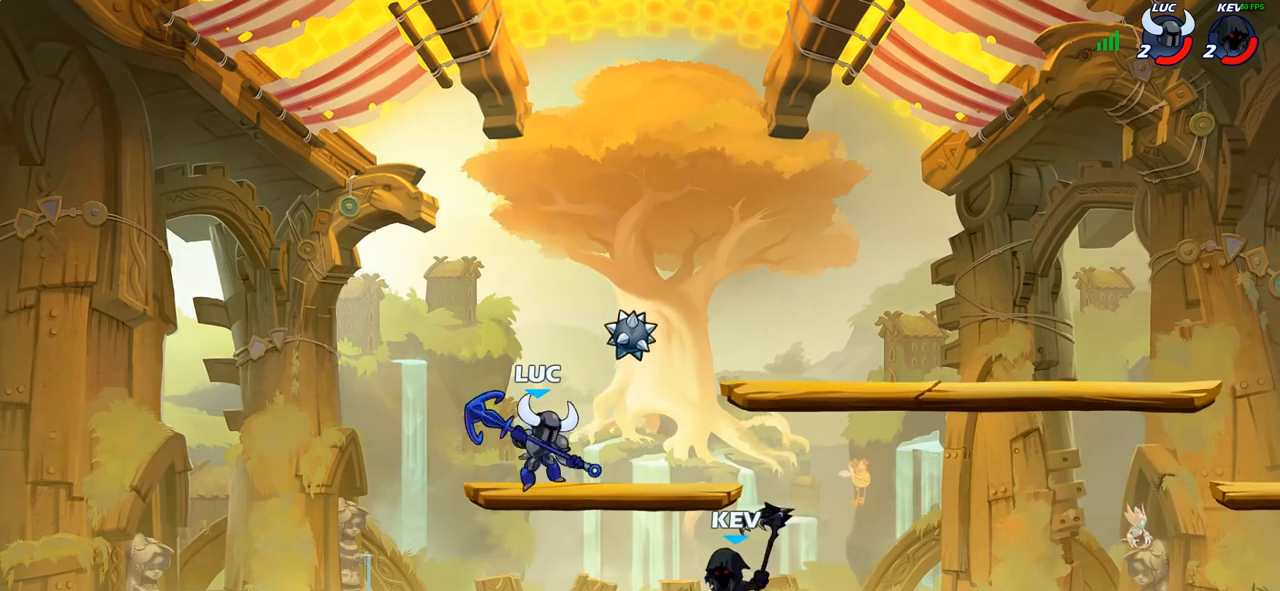
{"dt_ms": 500, "buttons": [], "left_stick": "center", "right_stick": "center", "events": [[33, "left_stick", "down"], [83, "SQUARE", "down"], [167, "SQUARE", "up"], [183, "left_stick", "center"]]}
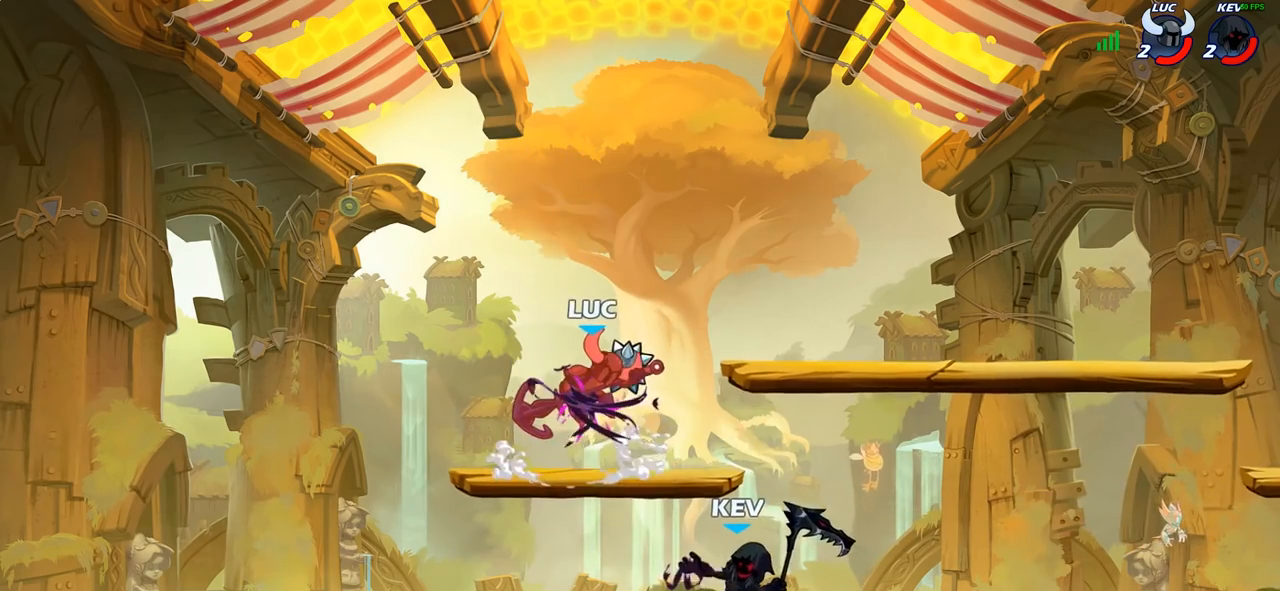
{"dt_ms": 500, "buttons": [], "left_stick": "right", "right_stick": "center", "events": [[300, "R2", "down"], [317, "left_stick", "right"], [433, "R2", "up"]]}
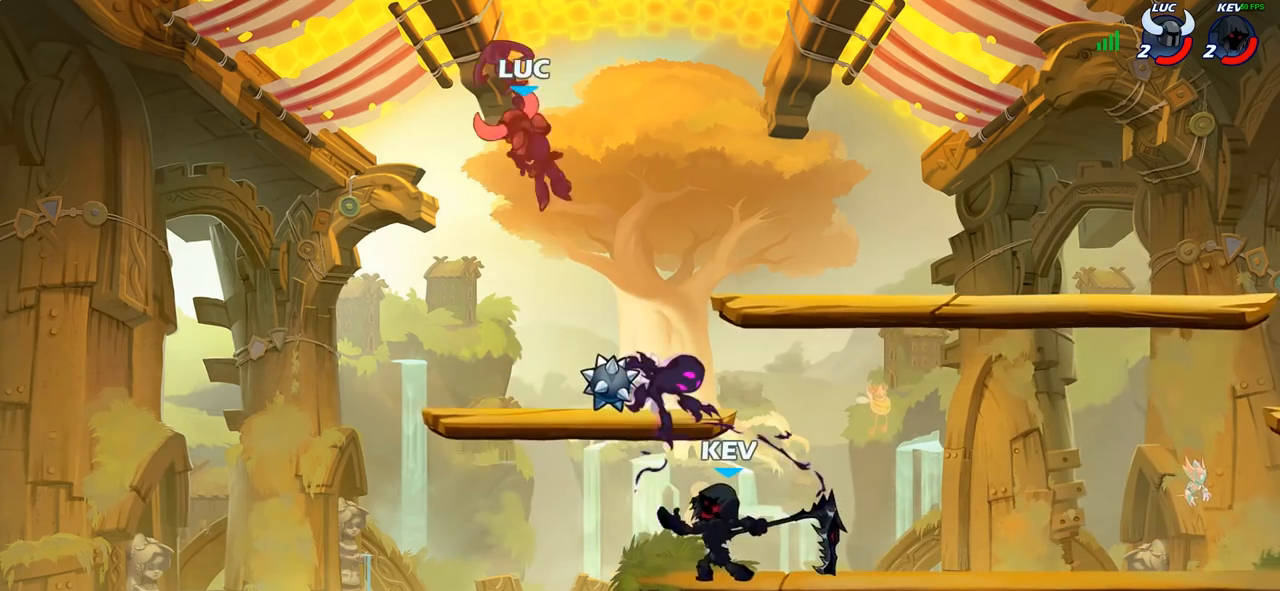
{"dt_ms": 500, "buttons": ["R2"], "left_stick": "down-right", "right_stick": "center", "events": [[33, "R2", "down"], [150, "R2", "up"], [217, "R2", "down"], [233, "R1", "down"], [333, "R1", "up"], [333, "R2", "up"], [350, "left_stick", "down-right"], [417, "R2", "down"]]}
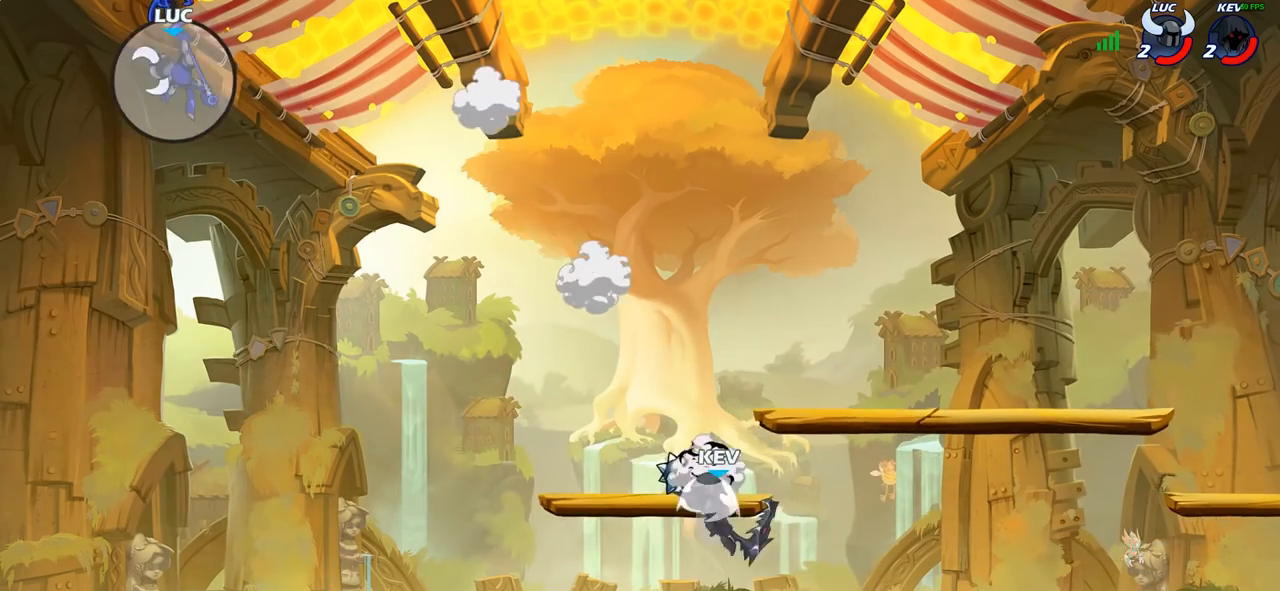
{"dt_ms": 500, "buttons": ["R2"], "left_stick": "right", "right_stick": "center"}
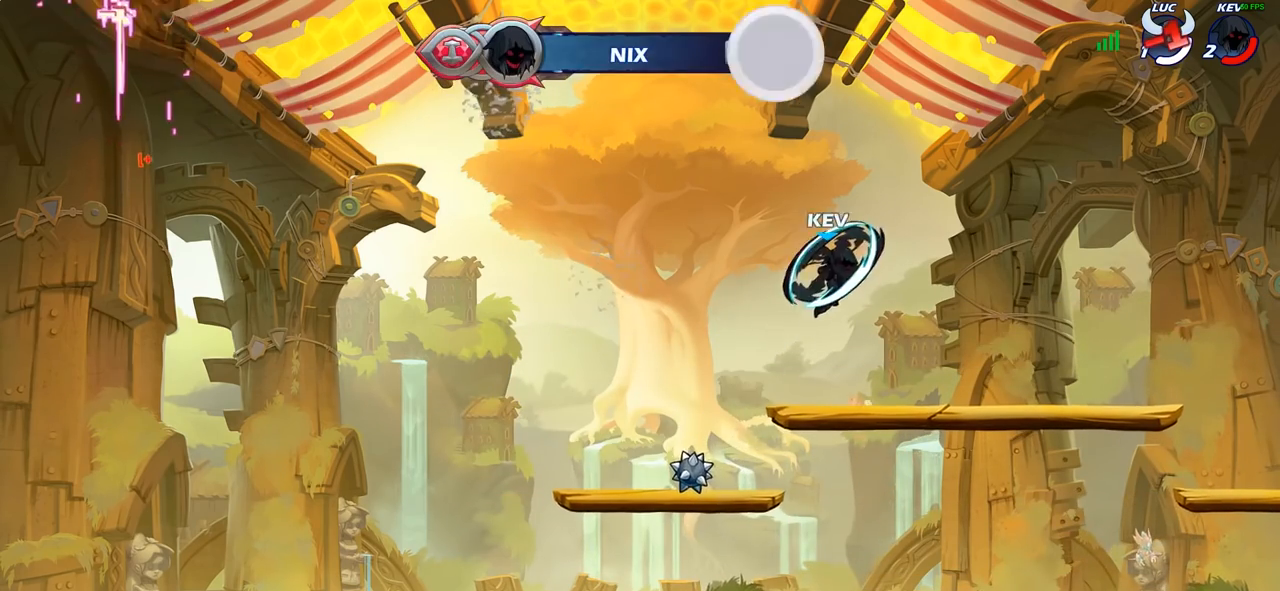
{"dt_ms": 500, "buttons": [], "left_stick": "center", "right_stick": "center", "events": [[17, "R1", "down"], [67, "R1", "up"], [133, "R2", "up"], [217, "left_stick", "center"]]}
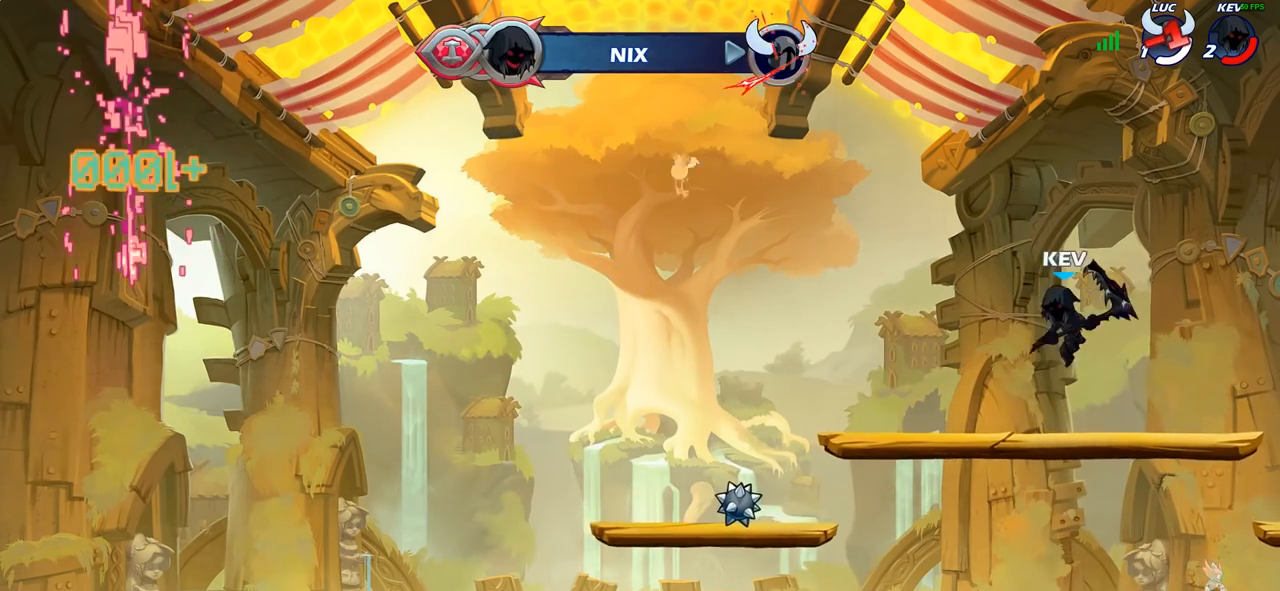
{"dt_ms": 500, "buttons": [], "left_stick": "center", "right_stick": "center", "events": []}
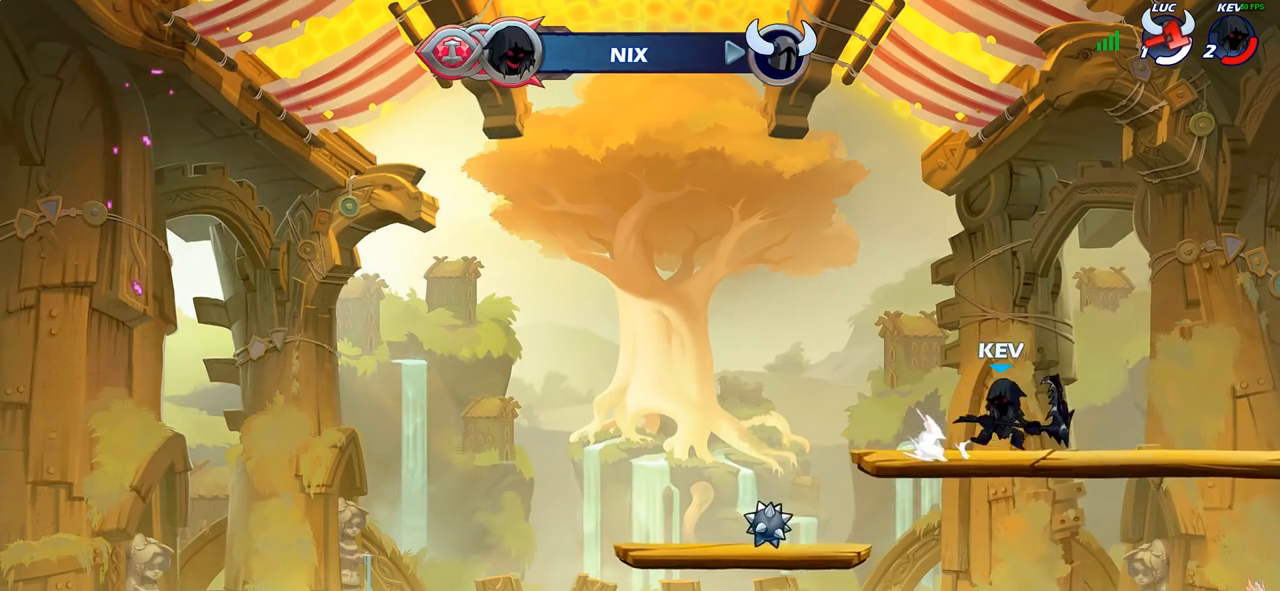
{"dt_ms": 500, "buttons": [], "left_stick": "center", "right_stick": "center", "events": []}
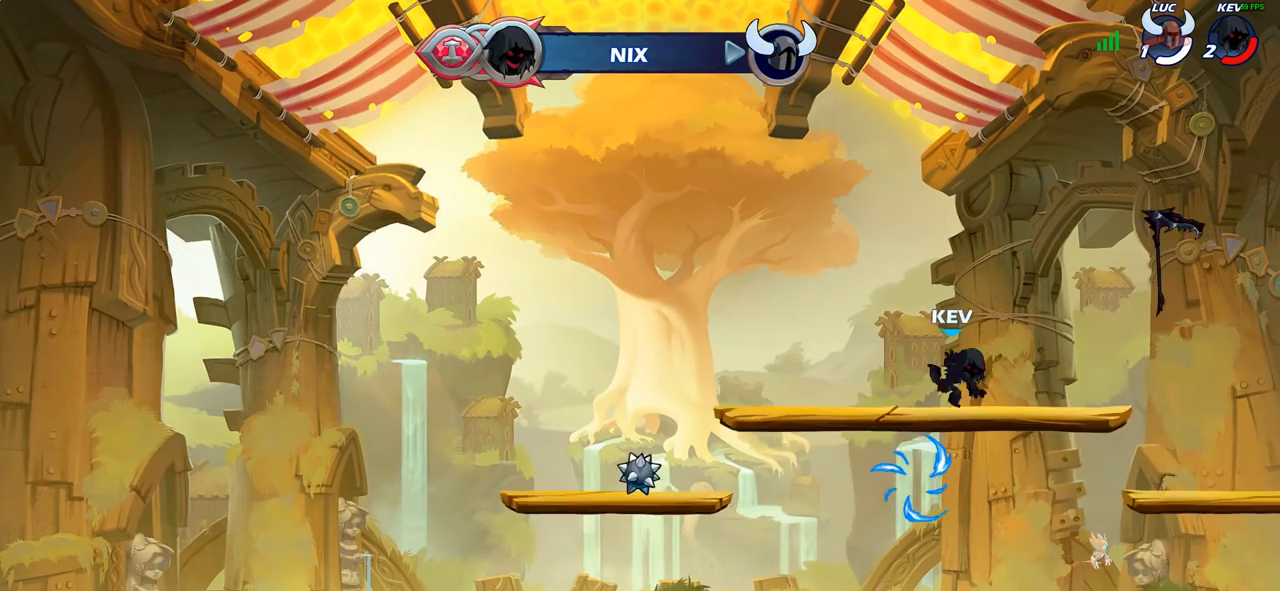
{"dt_ms": 500, "buttons": [], "left_stick": "center", "right_stick": "center", "events": []}
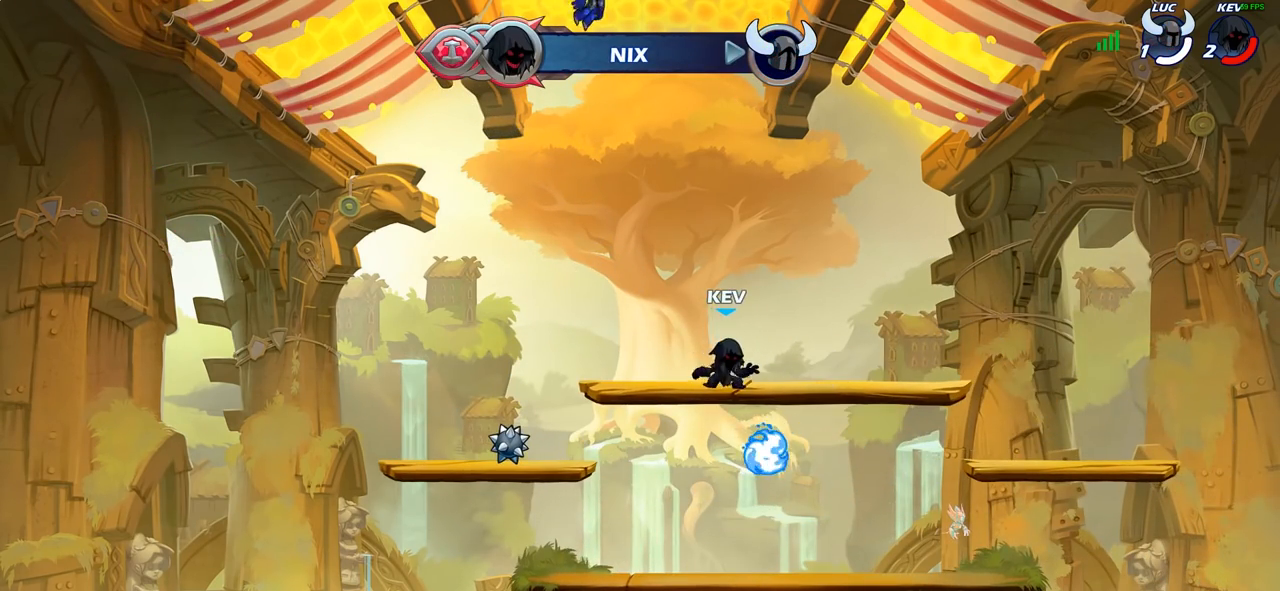
{"dt_ms": 500, "buttons": [], "left_stick": "center", "right_stick": "center", "events": []}
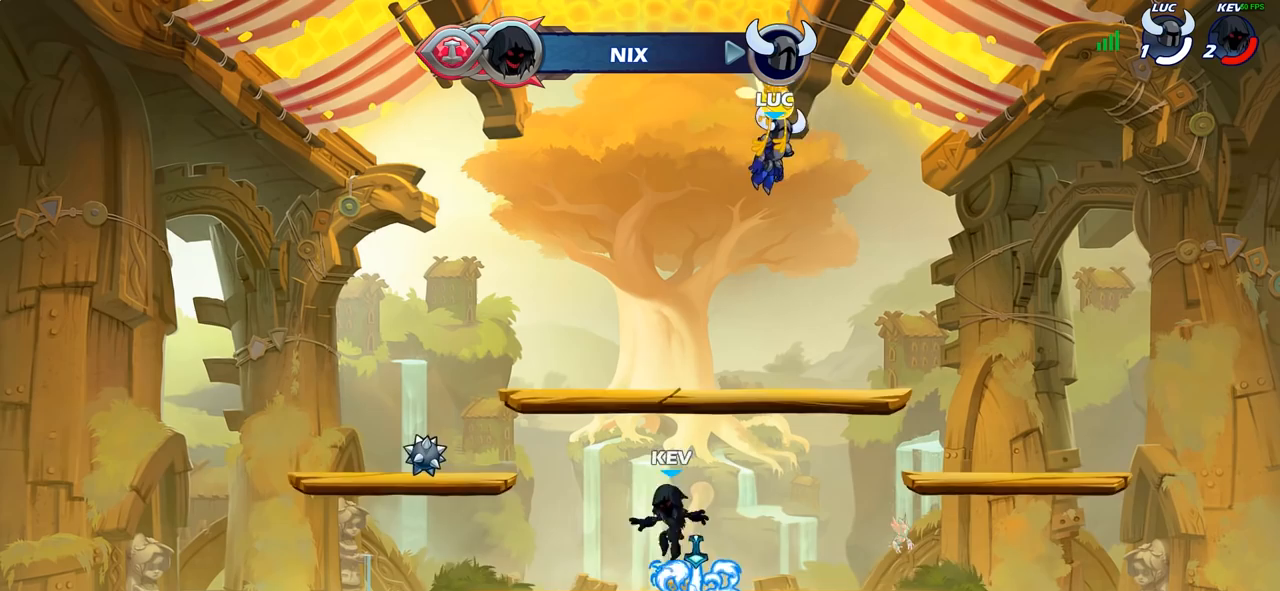
{"dt_ms": 500, "buttons": [], "left_stick": "center", "right_stick": "center", "events": []}
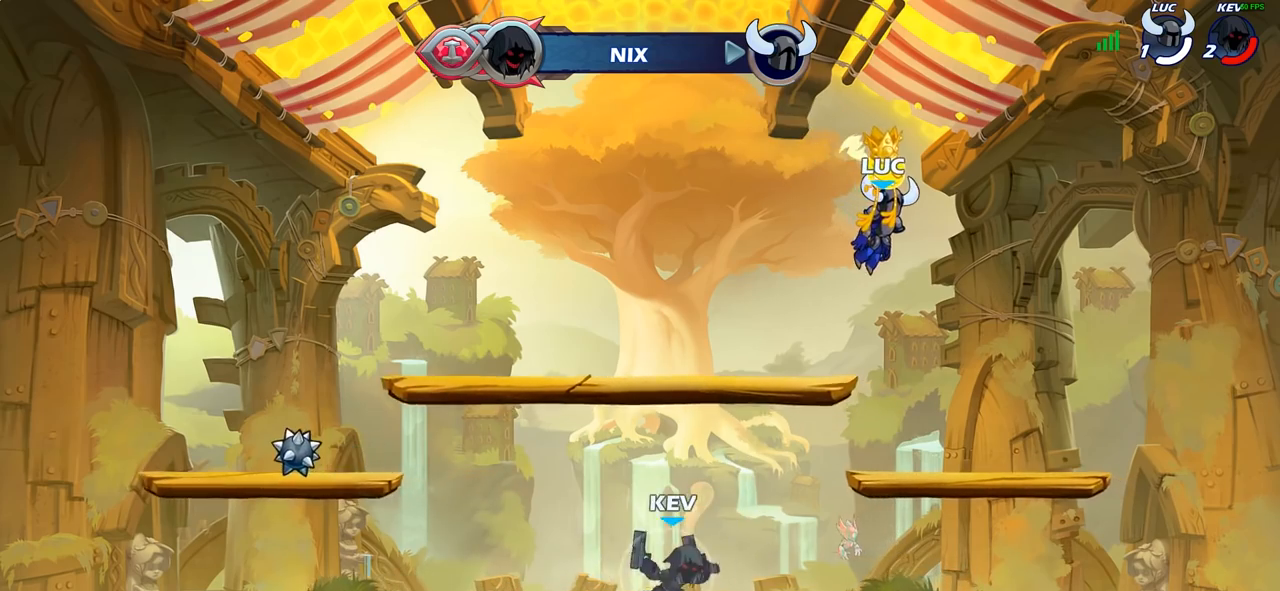
{"dt_ms": 500, "buttons": ["SELECT"], "left_stick": "center", "right_stick": "center", "events": [[383, "SELECT", "down"]]}
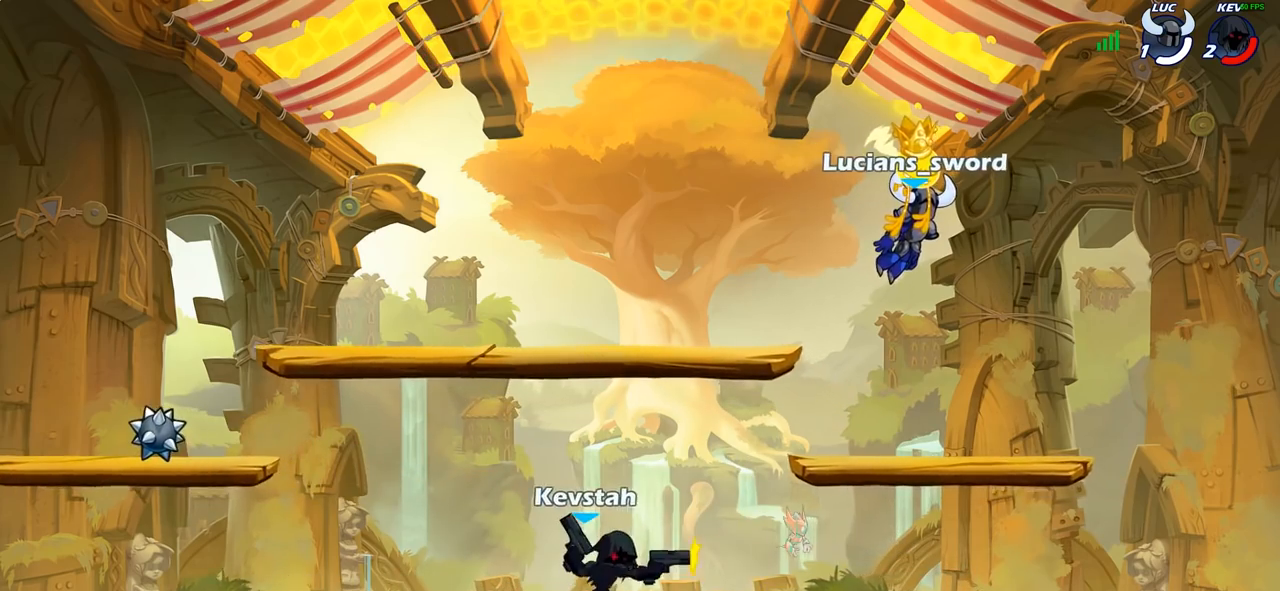
{"dt_ms": 500, "buttons": [], "left_stick": "center", "right_stick": "center", "events": [[100, "SELECT", "up"]]}
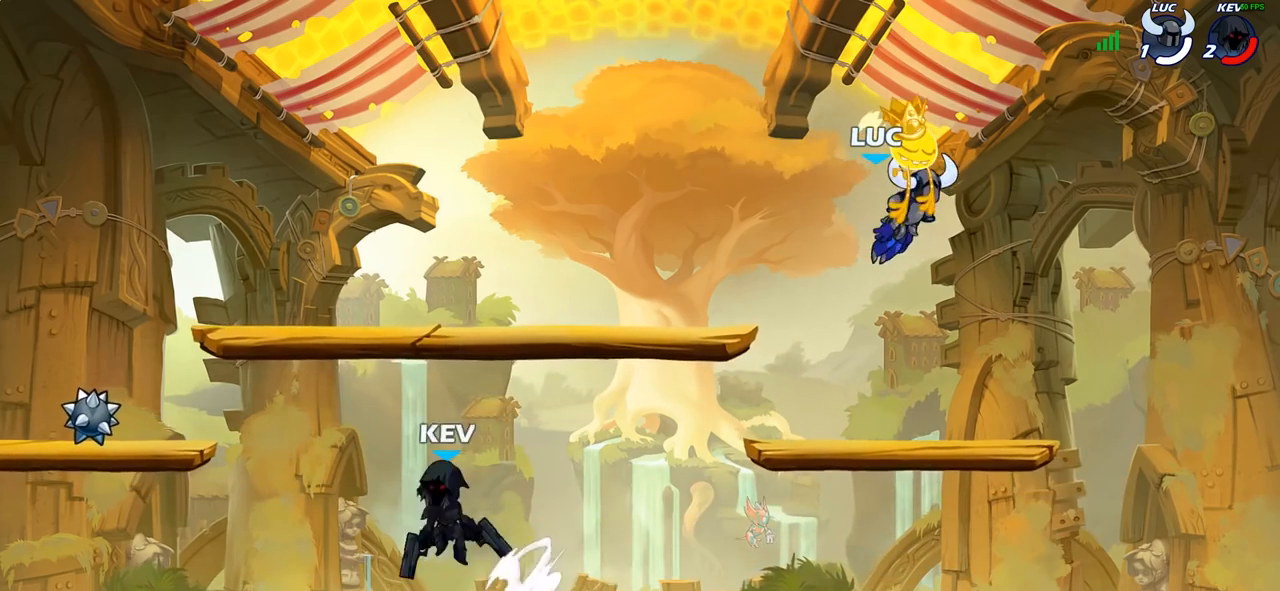
{"dt_ms": 500, "buttons": [], "left_stick": "left", "right_stick": "center", "events": [[500, "left_stick", "left"]]}
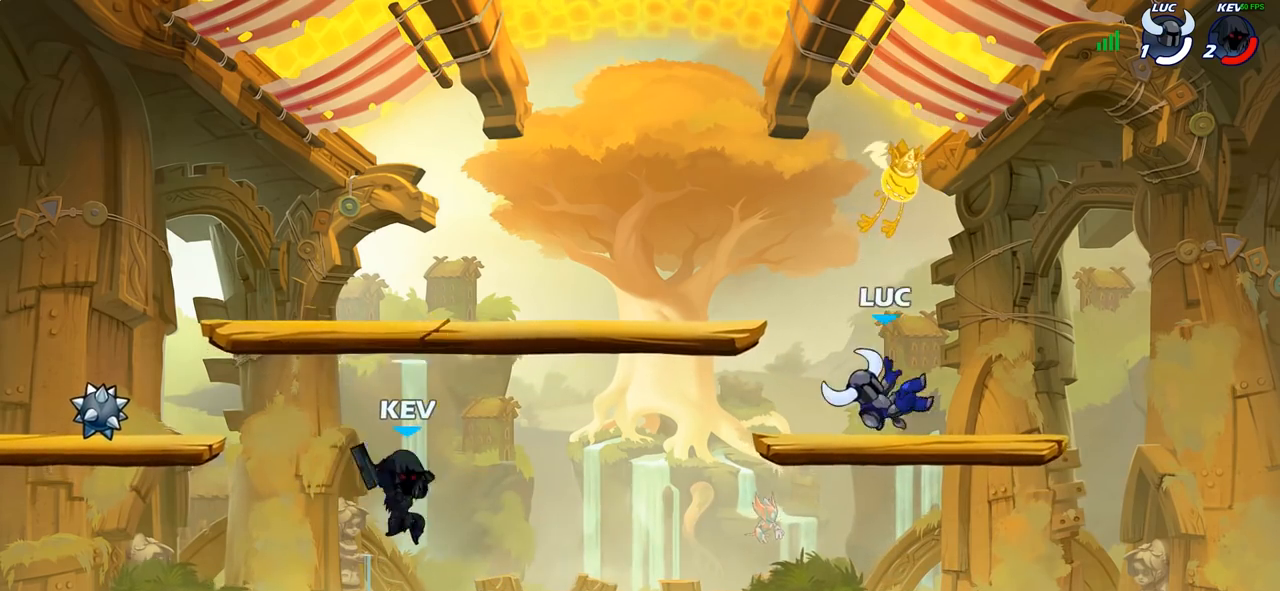
{"dt_ms": 500, "buttons": [], "left_stick": "left", "right_stick": "center", "events": [[183, "left_stick", "center"], [500, "left_stick", "left"]]}
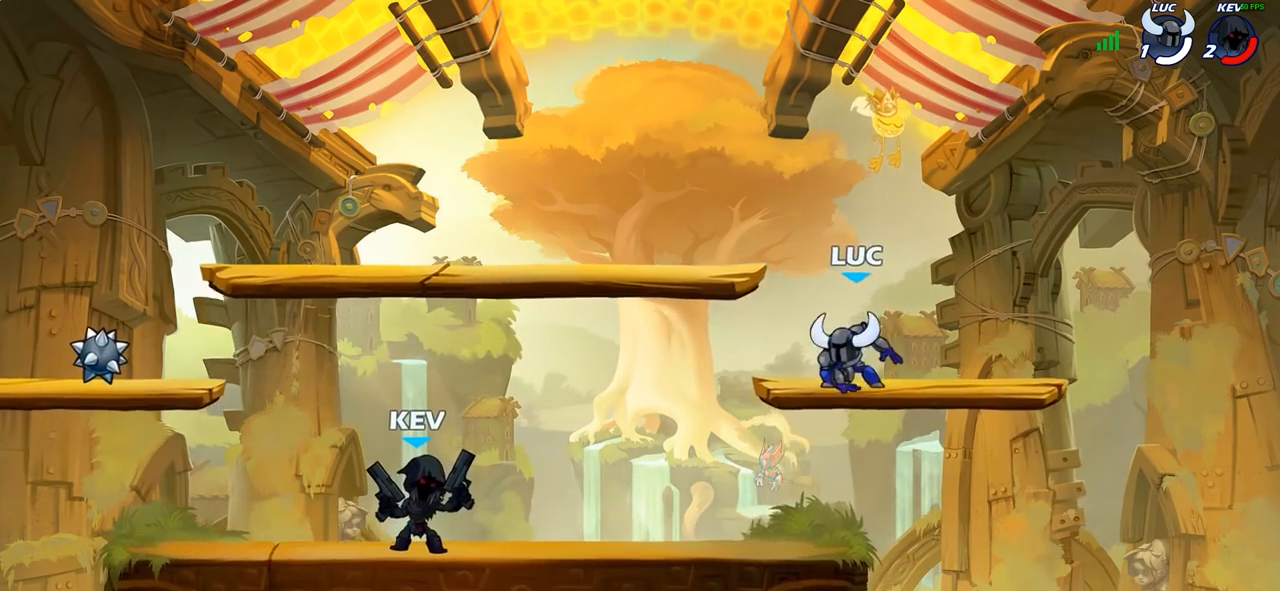
{"dt_ms": 500, "buttons": [], "left_stick": "center", "right_stick": "center", "events": [[50, "R2", "down"], [67, "left_stick", "down-left"], [133, "SQUARE", "down"], [167, "R2", "up"], [233, "SQUARE", "up"], [267, "left_stick", "center"]]}
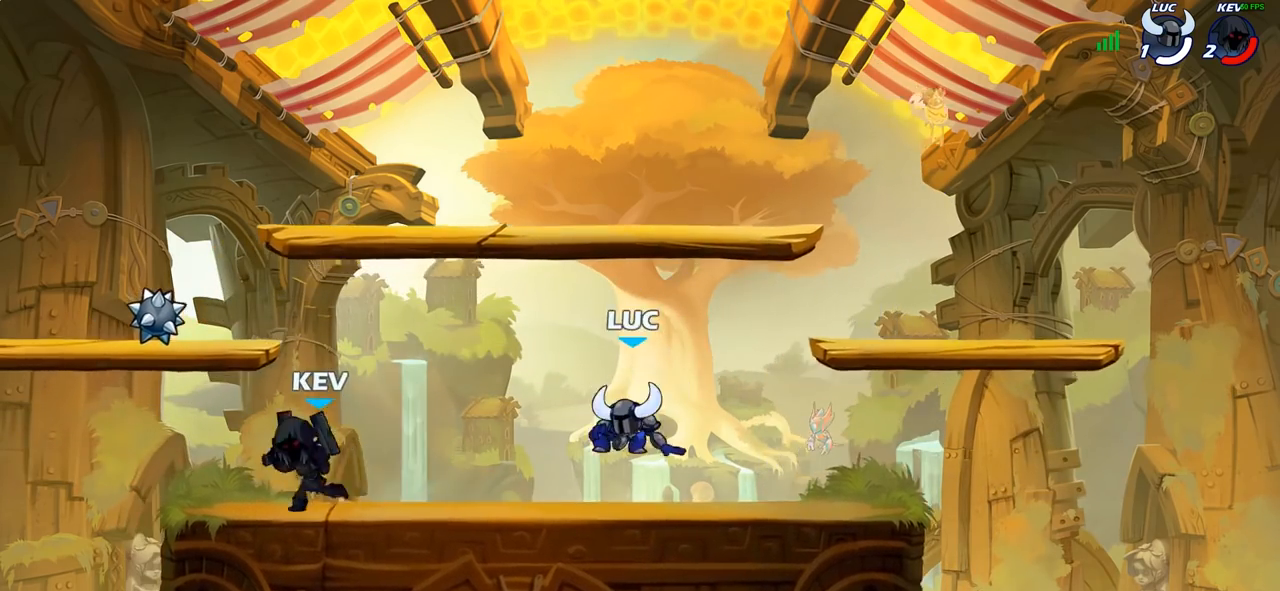
{"dt_ms": 1000, "buttons": [], "left_stick": "center", "right_stick": "center"}
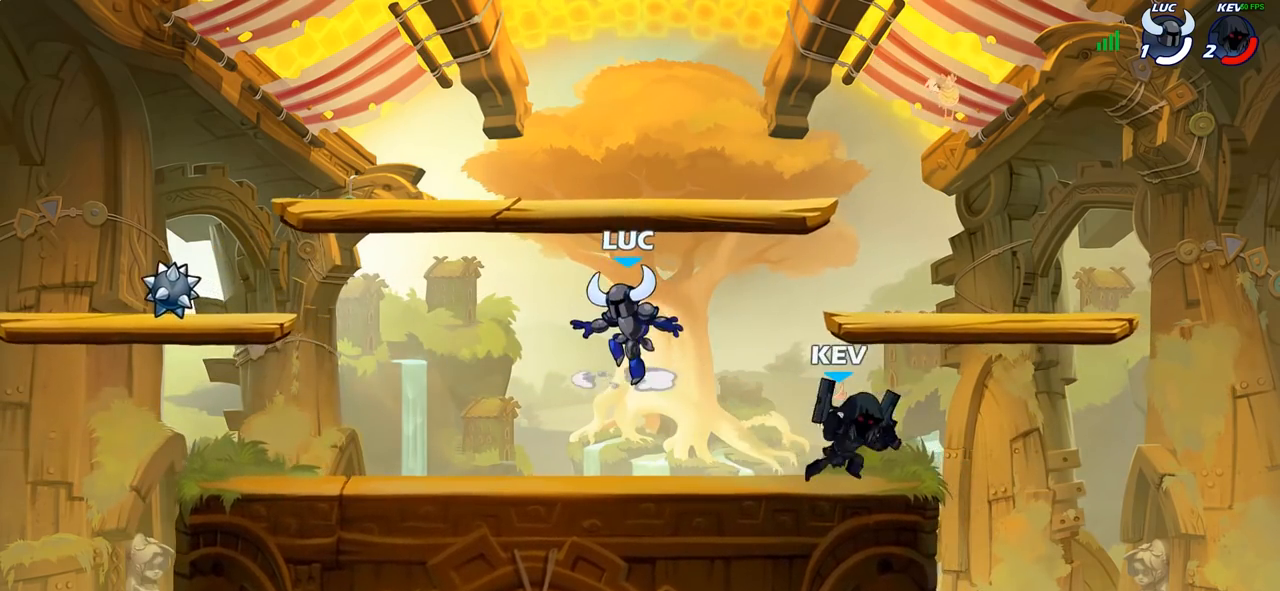
{"dt_ms": 500, "buttons": [], "left_stick": "center", "right_stick": "center", "events": [[50, "left_stick", "right"], [133, "CROSS", "down"], [267, "CROSS", "up"], [317, "SQUARE", "down"], [317, "left_stick", "down"], [400, "SQUARE", "up"], [450, "left_stick", "center"]]}
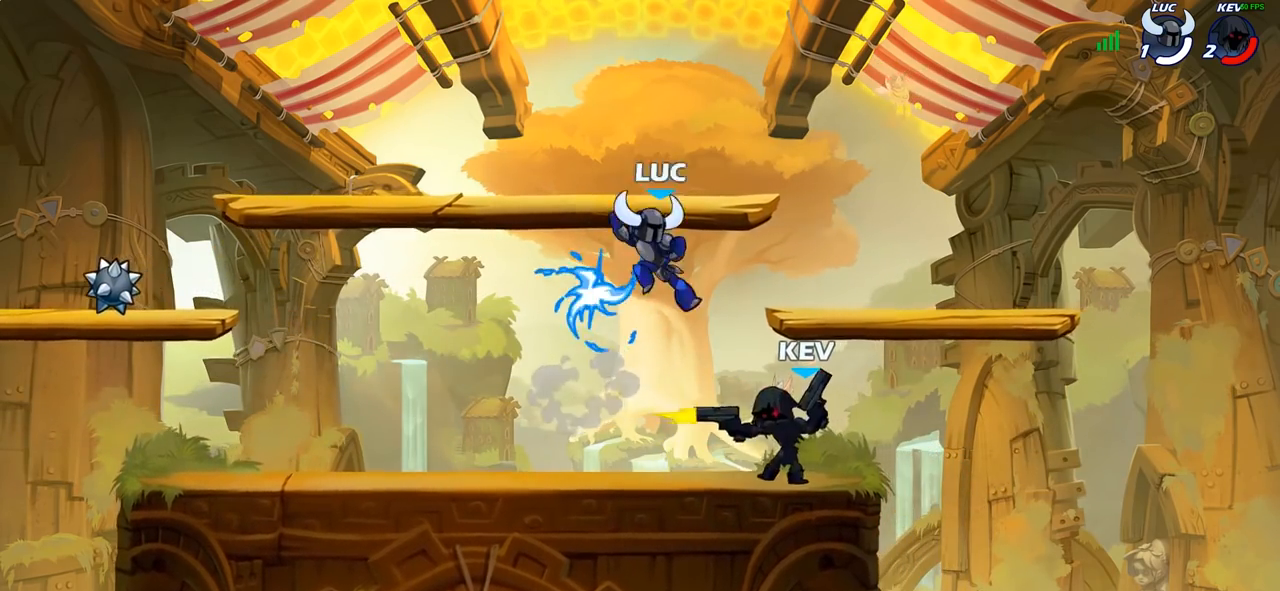
{"dt_ms": 500, "buttons": [], "left_stick": "left", "right_stick": "center", "events": [[233, "left_stick", "left"]]}
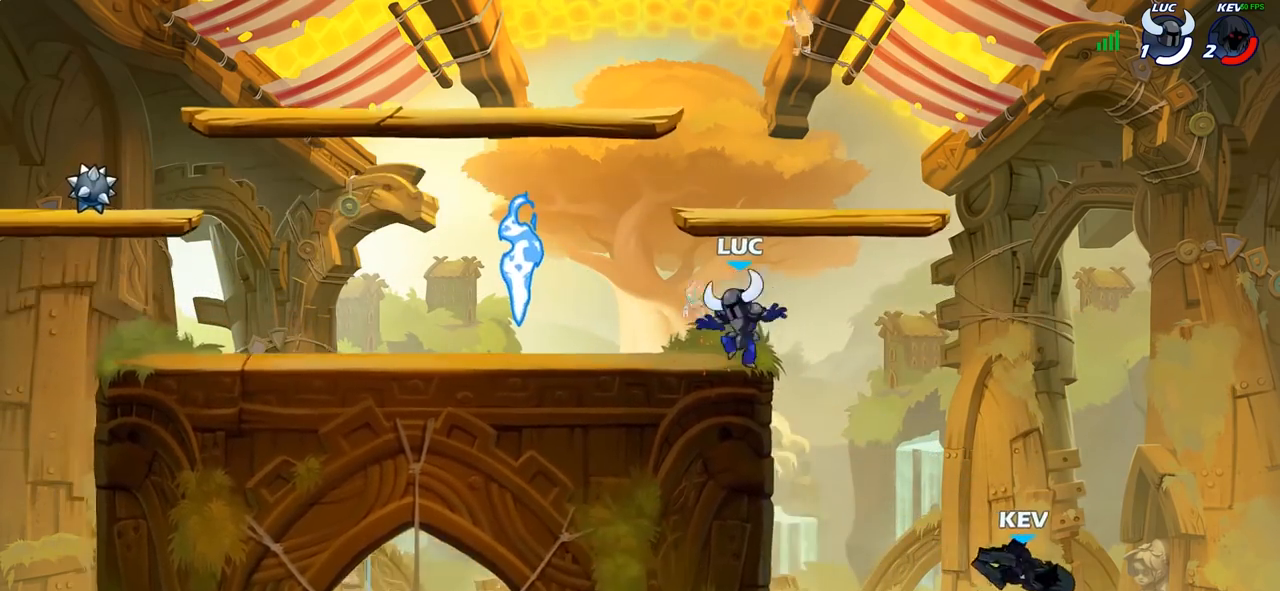
{"dt_ms": 500, "buttons": [], "left_stick": "up-right", "right_stick": "center", "events": [[67, "R2", "down"], [183, "R2", "up"], [233, "left_stick", "up-left"], [350, "left_stick", "up-right"], [417, "R1", "down"], [500, "R1", "up"]]}
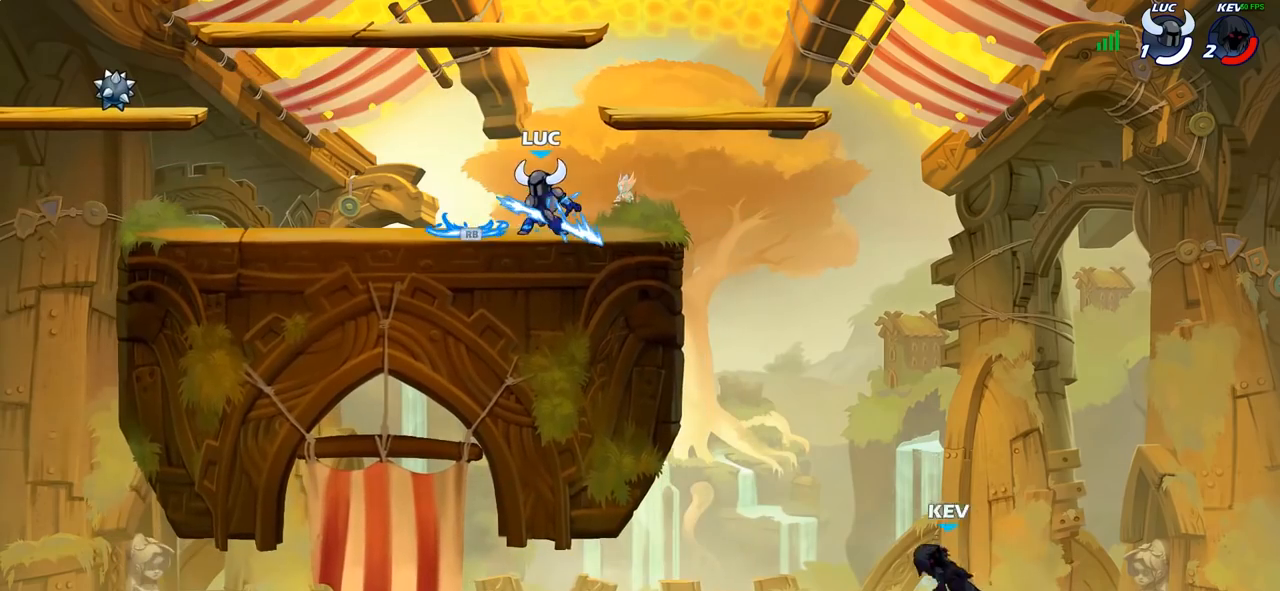
{"dt_ms": 500, "buttons": ["CIRCLE"], "left_stick": "down-left", "right_stick": "center", "events": [[217, "R2", "down"], [250, "left_stick", "down-right"], [267, "CROSS", "down"], [317, "CIRCLE", "down"], [317, "CROSS", "up"], [333, "R2", "up"], [367, "left_stick", "down-left"]]}
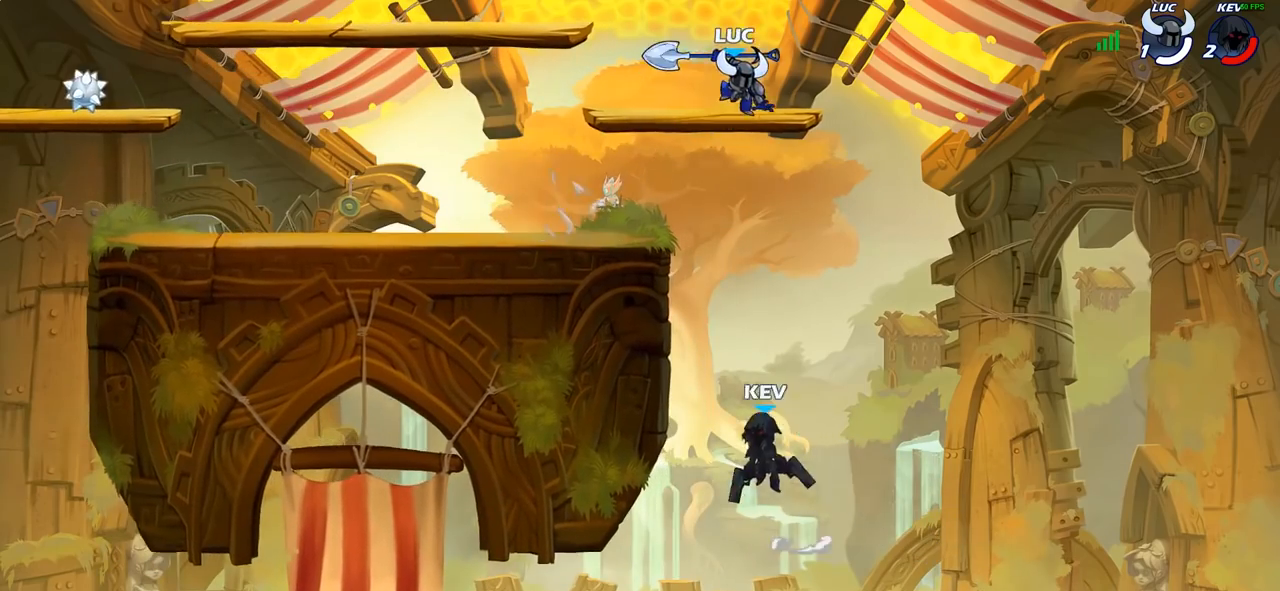
{"dt_ms": 500, "buttons": ["CIRCLE"], "left_stick": "down-left", "right_stick": "center", "events": []}
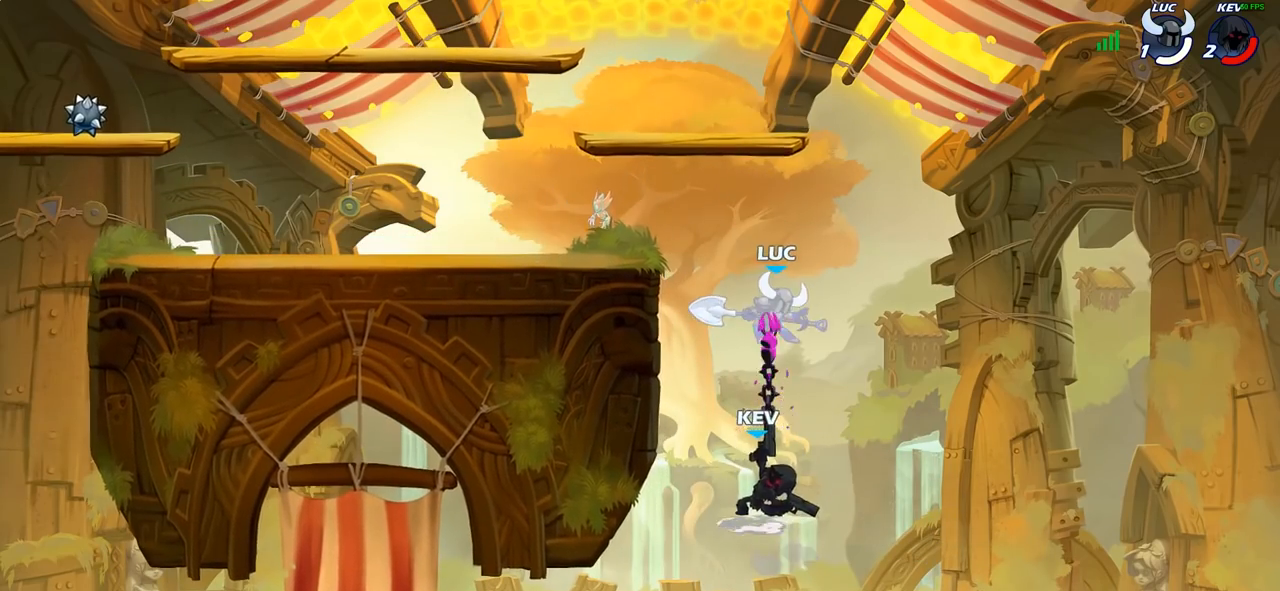
{"dt_ms": 500, "buttons": [], "left_stick": "center", "right_stick": "center", "events": [[117, "CIRCLE", "up"], [150, "left_stick", "center"]]}
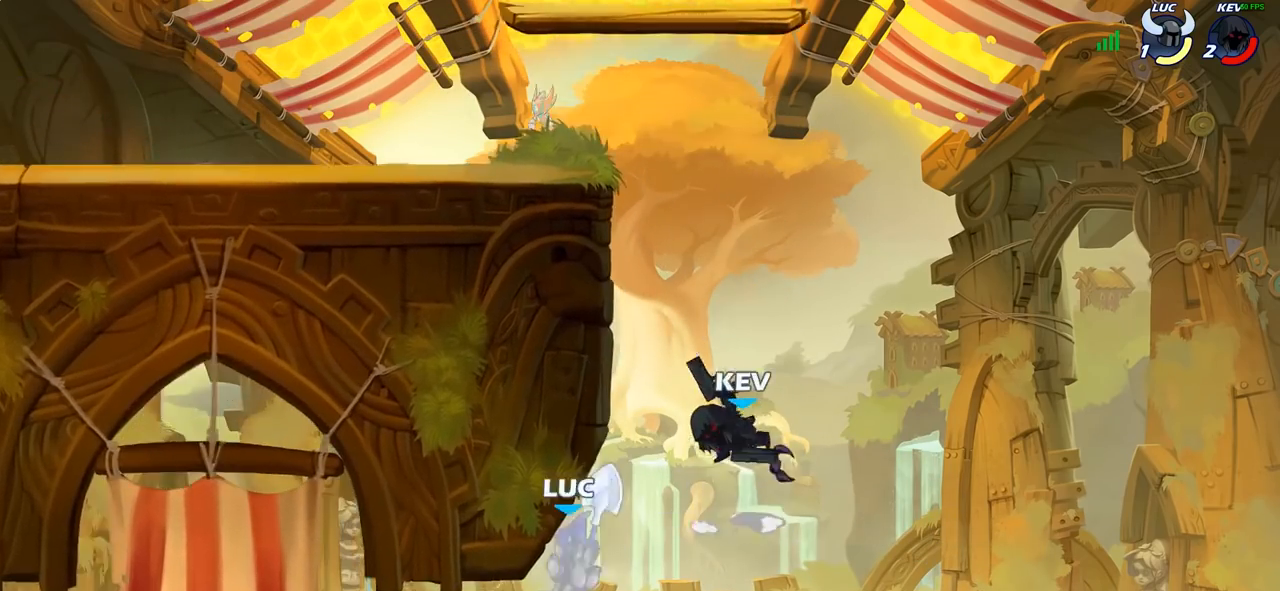
{"dt_ms": 500, "buttons": [], "left_stick": "center", "right_stick": "center", "events": [[167, "left_stick", "right"], [317, "CROSS", "down"], [450, "left_stick", "up"], [467, "CROSS", "up"], [500, "left_stick", "center"]]}
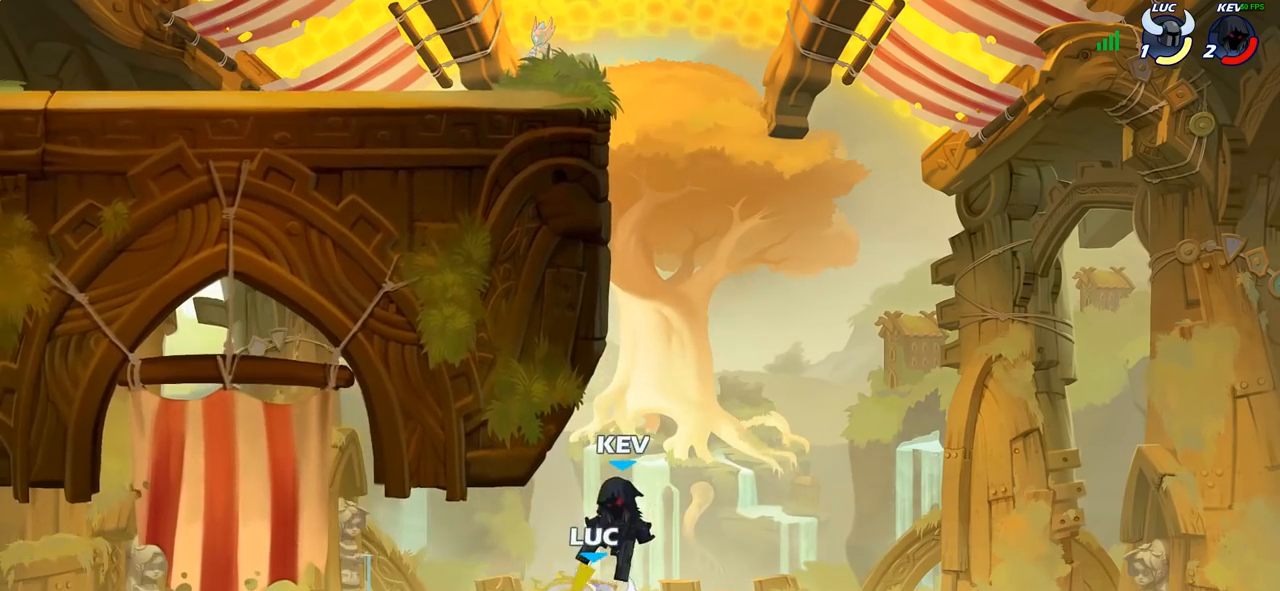
{"dt_ms": 500, "buttons": [], "left_stick": "center", "right_stick": "center", "events": []}
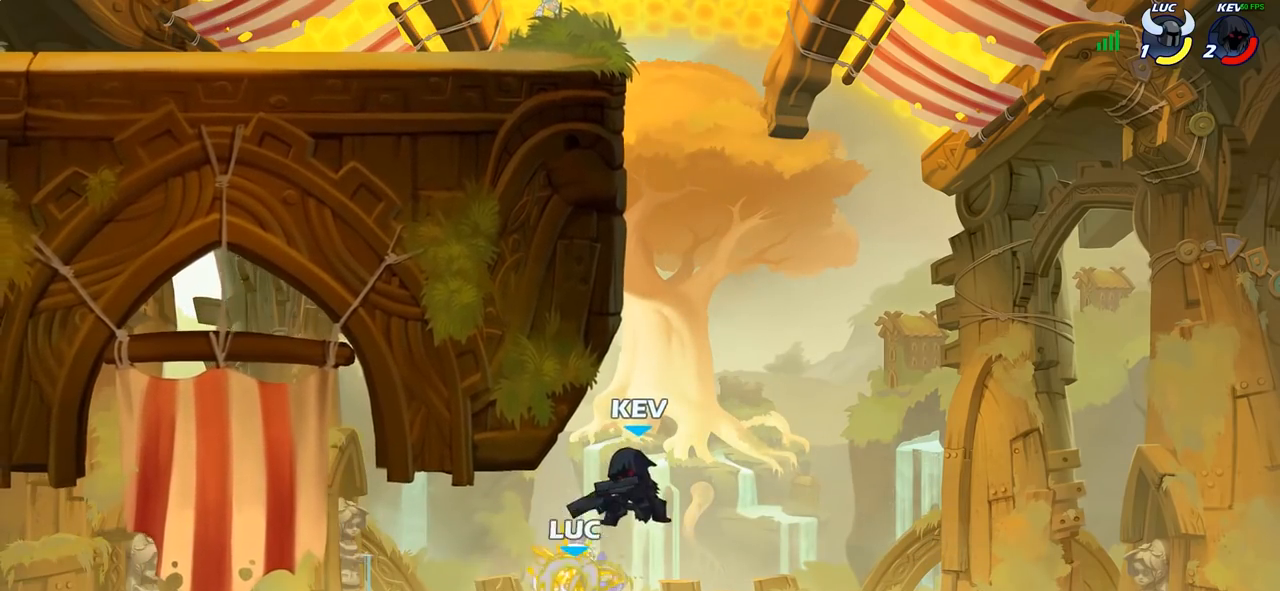
{"dt_ms": 500, "buttons": [], "left_stick": "up-right", "right_stick": "center", "events": [[50, "left_stick", "left"], [300, "CROSS", "down"], [317, "left_stick", "up-left"], [467, "left_stick", "up-right"], [500, "CROSS", "up"]]}